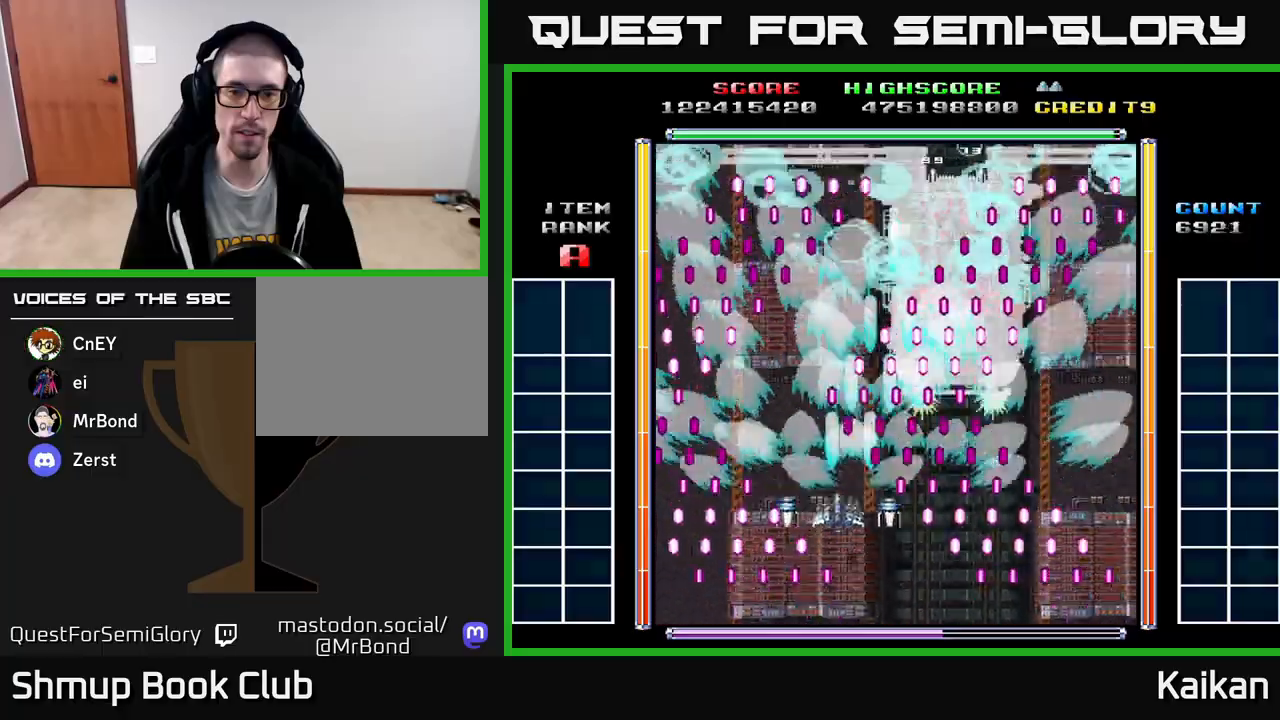
Gameplay with a controller (Xbox layout); each line is a JSON object with the inputs held at the frame after it. "events" lists button and stick changes between this image and that frame as [ms after this image, input, new state], when the widget could be followed in between. Not read: right_stick.
{"buttons": ["A", "DPAD_RIGHT"], "left_stick": "center", "events": [[183, "DPAD_UP", "up"], [233, "DPAD_LEFT", "up"], [400, "DPAD_RIGHT", "down"]]}
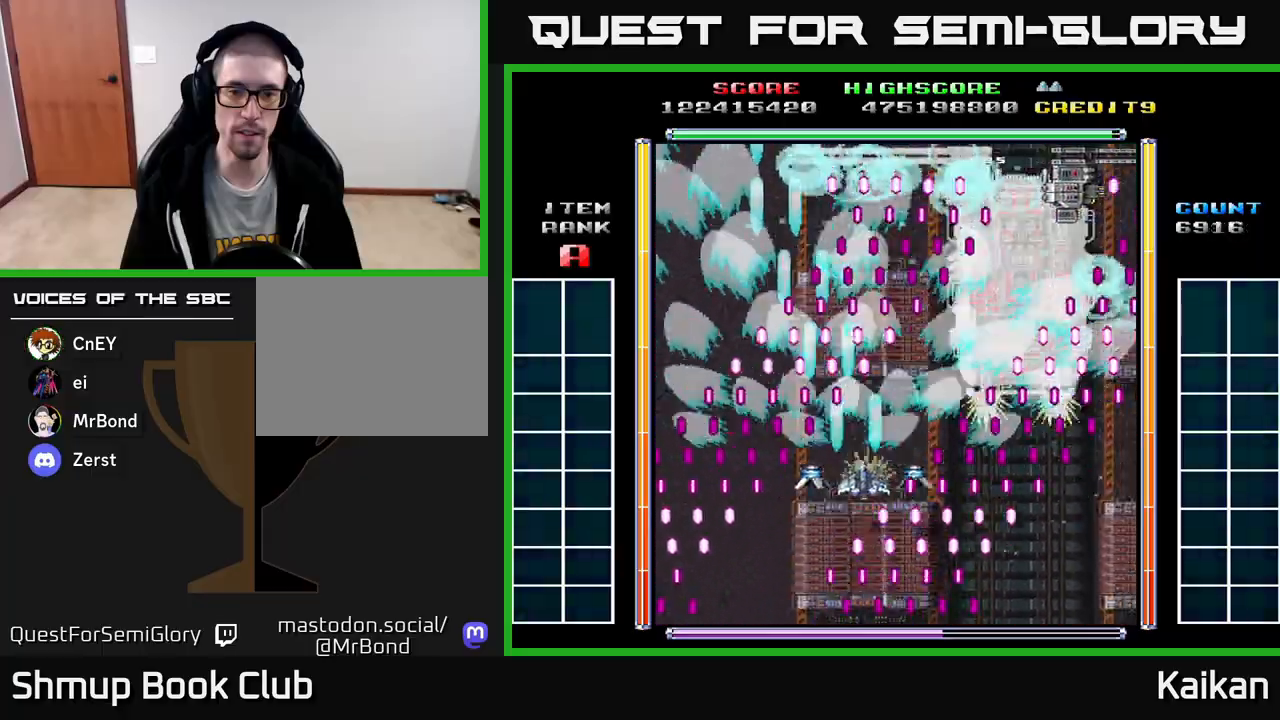
{"buttons": ["A"], "left_stick": "center", "events": [[133, "DPAD_RIGHT", "up"], [300, "DPAD_RIGHT", "down"], [467, "DPAD_RIGHT", "up"]]}
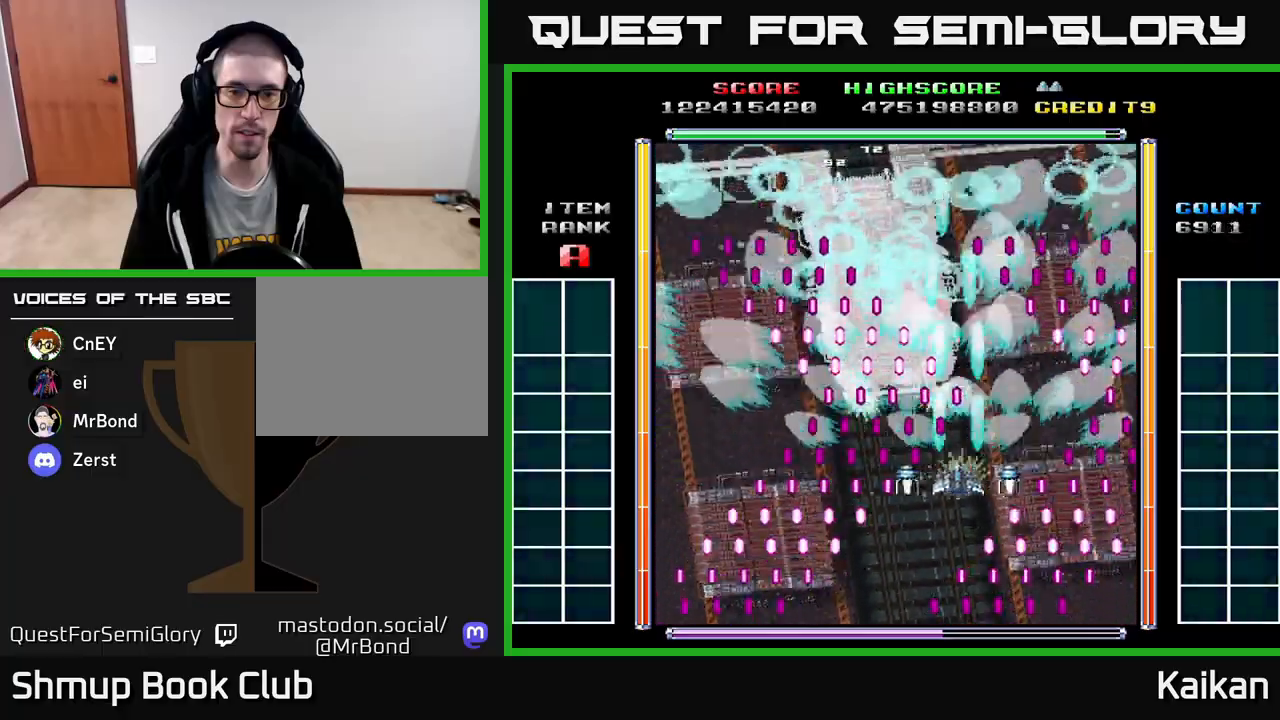
{"buttons": ["A", "DPAD_UP", "DPAD_LEFT"], "left_stick": "center", "events": [[83, "DPAD_RIGHT", "down"], [233, "DPAD_RIGHT", "up"], [367, "DPAD_LEFT", "down"], [433, "DPAD_UP", "down"]]}
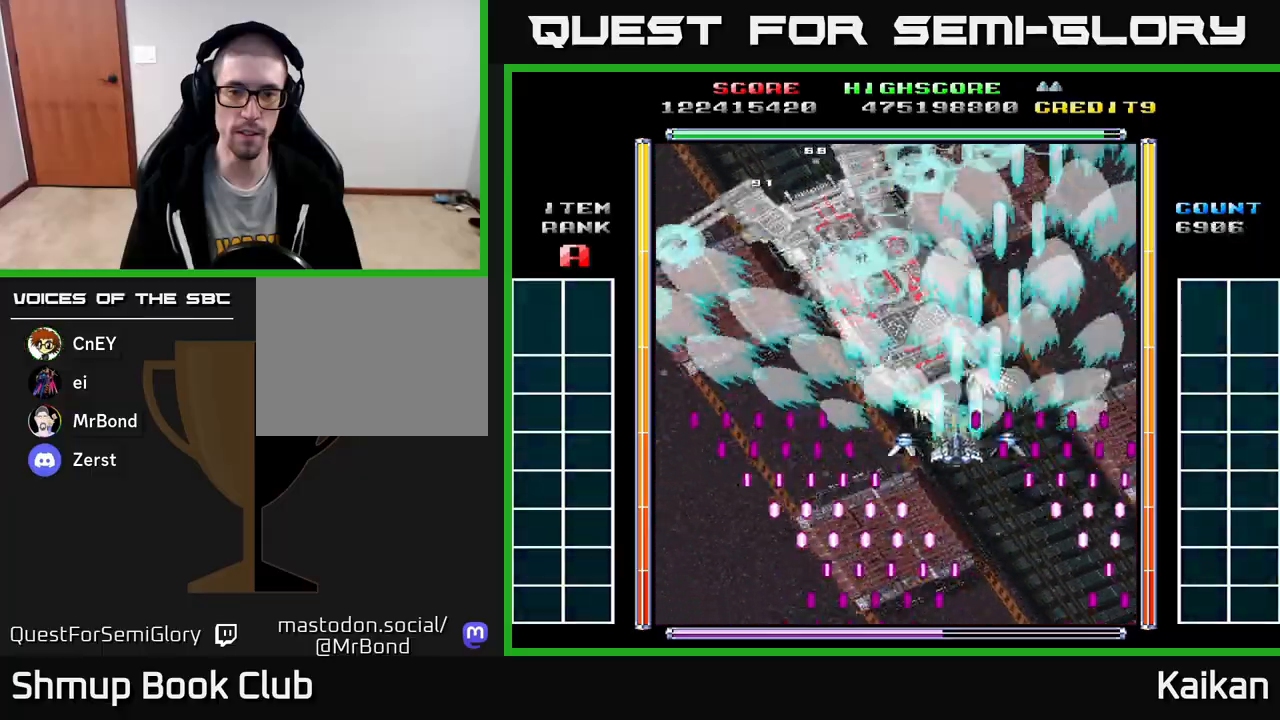
{"buttons": ["A", "X", "DPAD_DOWN", "DPAD_LEFT"], "left_stick": "center", "events": [[67, "DPAD_UP", "up"], [383, "X", "down"], [417, "DPAD_DOWN", "down"]]}
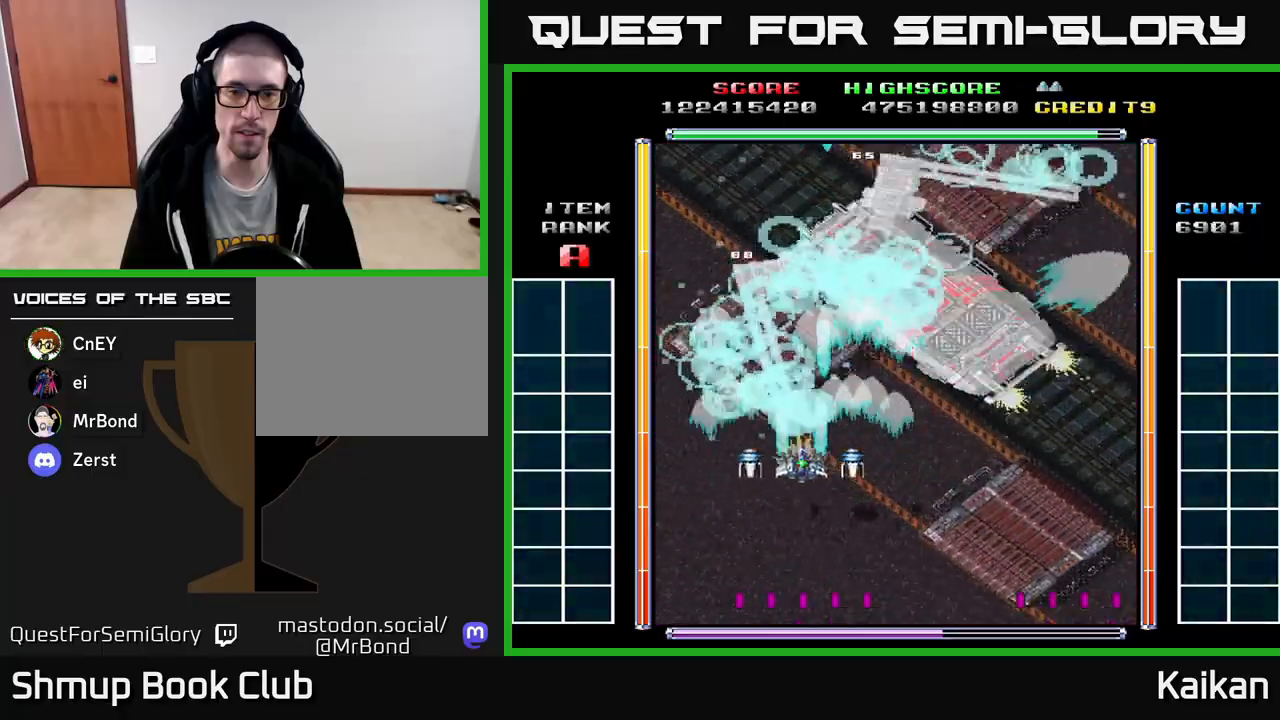
{"buttons": ["A", "X", "DPAD_RIGHT"], "left_stick": "center", "events": [[17, "DPAD_LEFT", "up"], [50, "DPAD_LEFT", "down"], [167, "DPAD_LEFT", "up"], [233, "DPAD_DOWN", "up"], [467, "DPAD_RIGHT", "down"]]}
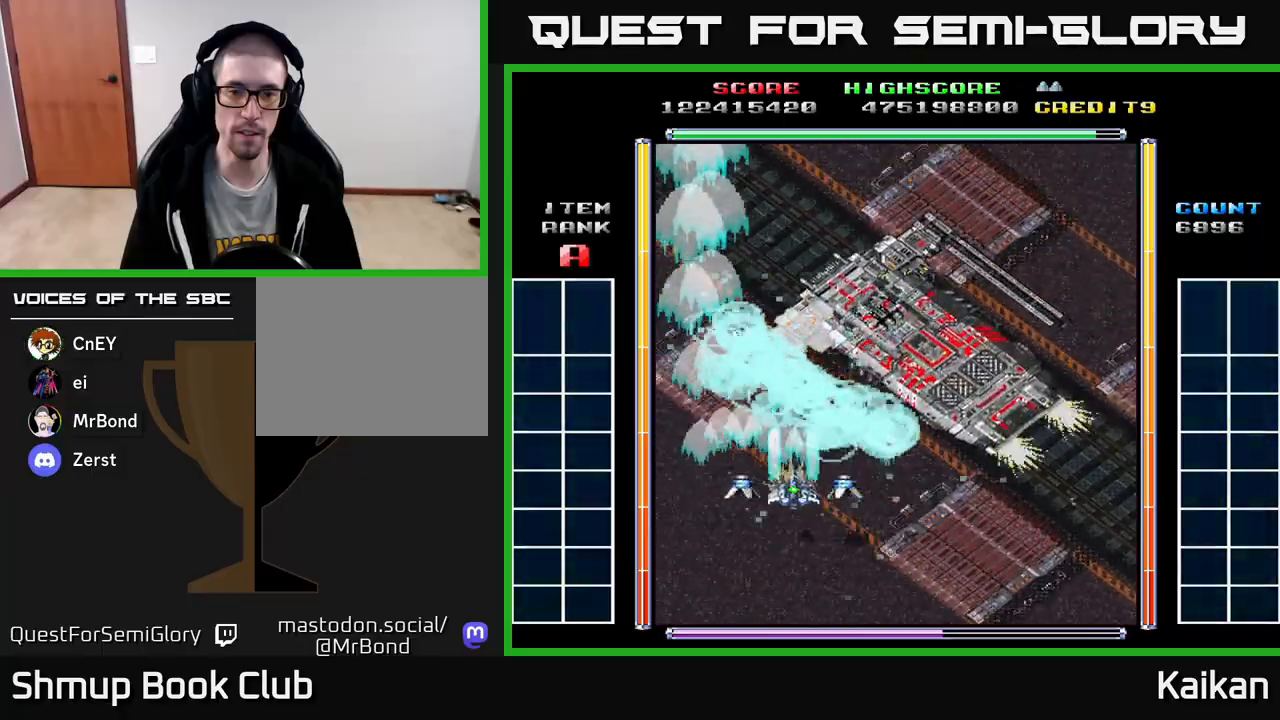
{"buttons": ["A", "X", "DPAD_DOWN"], "left_stick": "center", "events": [[17, "DPAD_RIGHT", "up"], [400, "DPAD_DOWN", "down"]]}
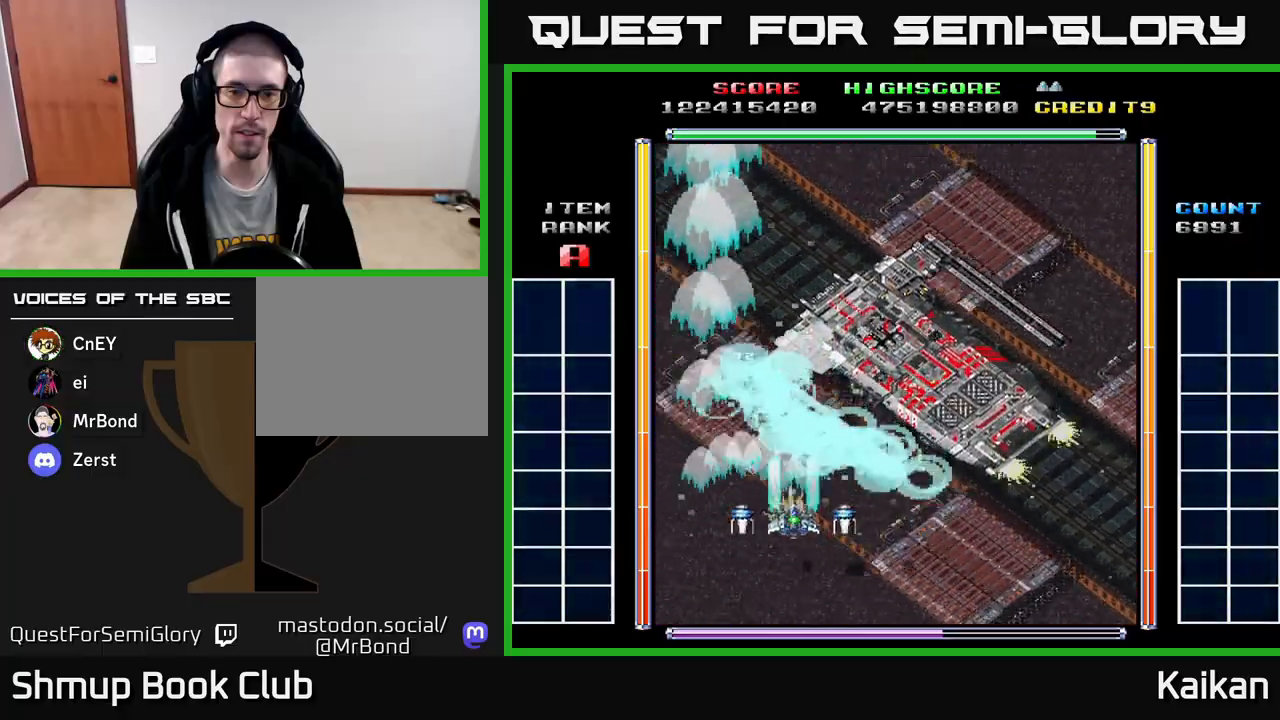
{"buttons": ["A", "X"], "left_stick": "center", "events": [[117, "DPAD_DOWN", "up"], [200, "DPAD_RIGHT", "down"], [250, "DPAD_RIGHT", "up"]]}
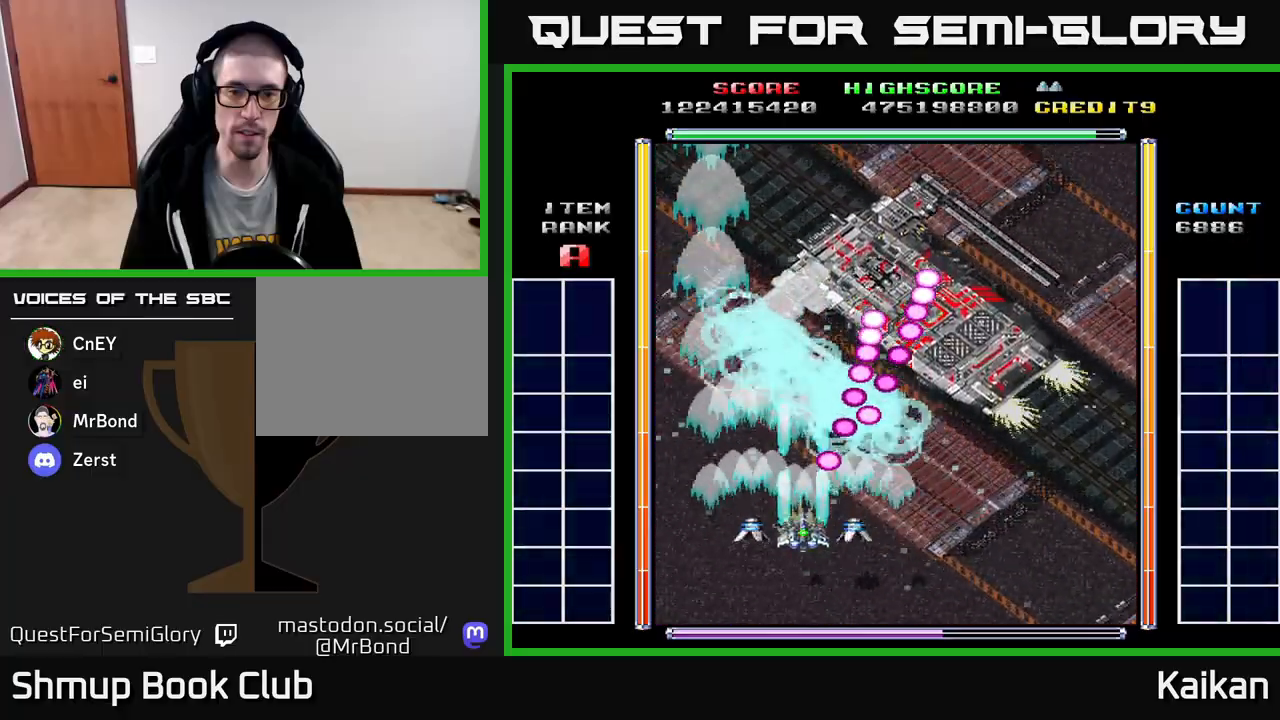
{"buttons": ["A"], "left_stick": "center", "events": [[67, "DPAD_DOWN", "down"], [200, "DPAD_RIGHT", "down"], [250, "X", "up"], [417, "DPAD_DOWN", "up"], [417, "DPAD_RIGHT", "up"]]}
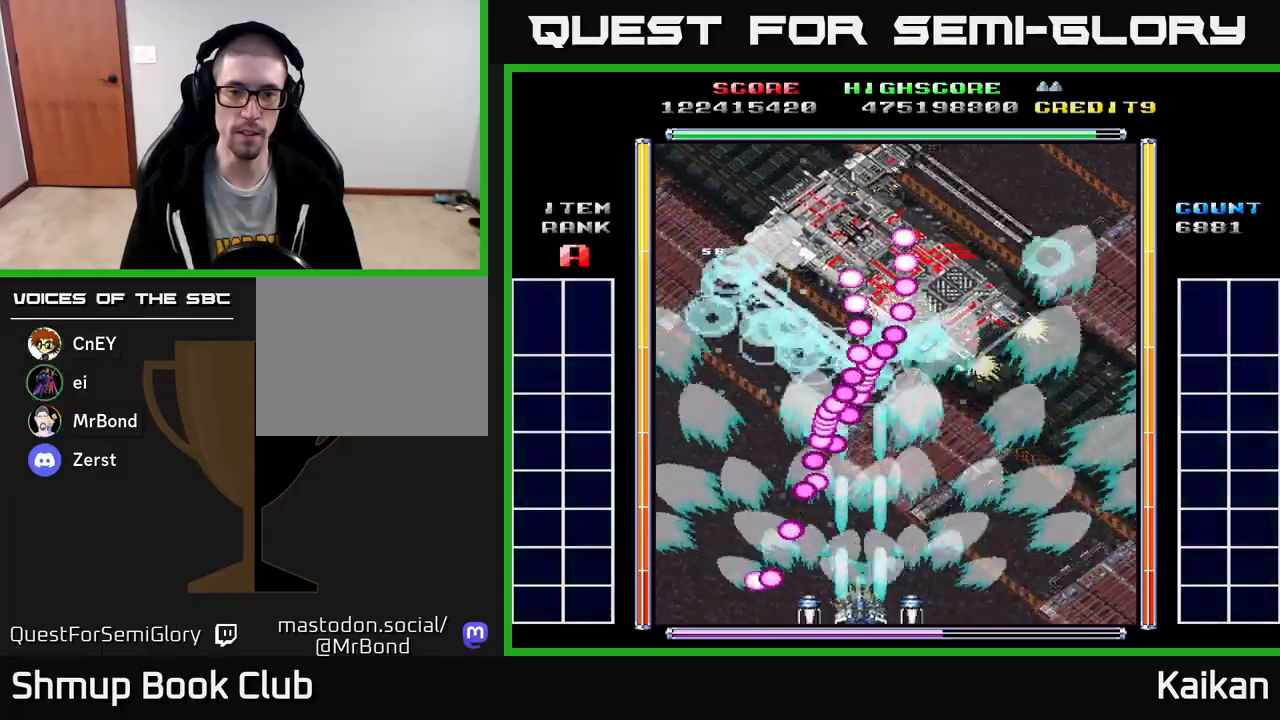
{"buttons": ["A", "DPAD_UP", "DPAD_RIGHT"], "left_stick": "center", "events": [[133, "DPAD_RIGHT", "down"], [283, "DPAD_UP", "down"]]}
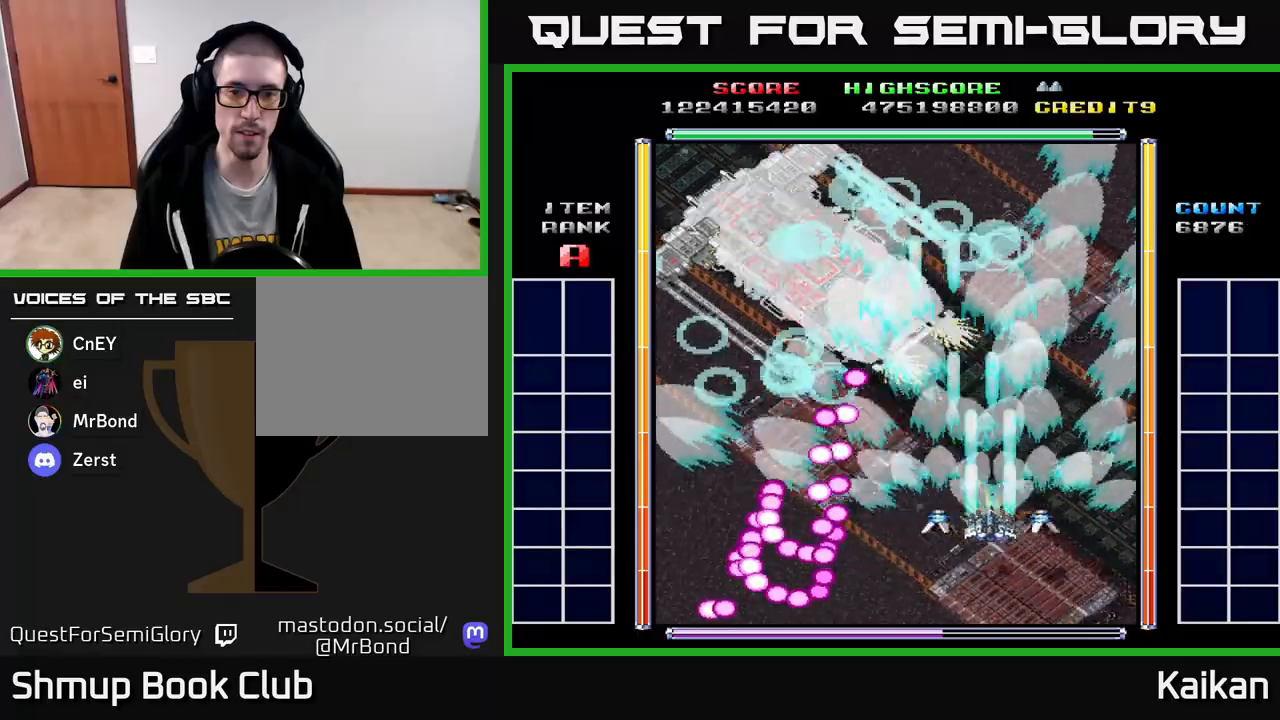
{"buttons": ["A", "DPAD_LEFT"], "left_stick": "center", "events": [[17, "DPAD_RIGHT", "up"], [117, "DPAD_LEFT", "down"], [217, "DPAD_UP", "up"]]}
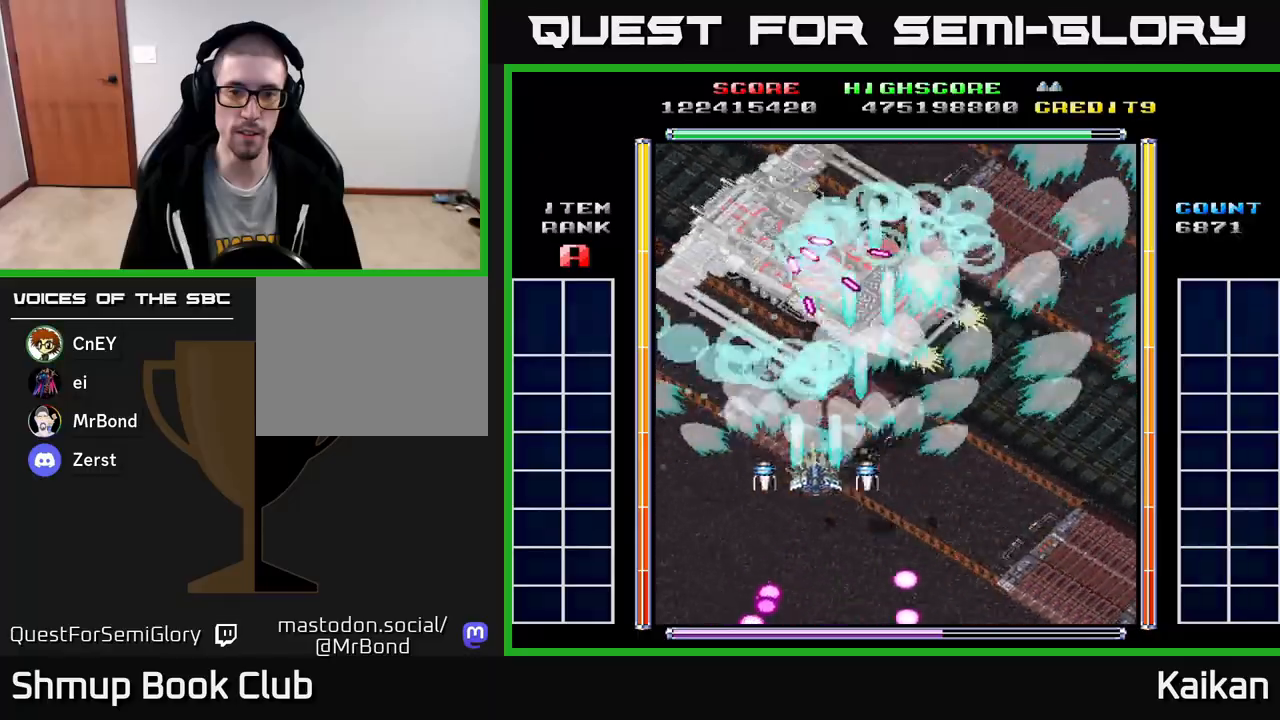
{"buttons": ["A", "X", "DPAD_RIGHT"], "left_stick": "center", "events": [[83, "X", "down"], [267, "DPAD_LEFT", "up"], [283, "DPAD_DOWN", "down"], [383, "DPAD_RIGHT", "down"], [467, "DPAD_DOWN", "up"]]}
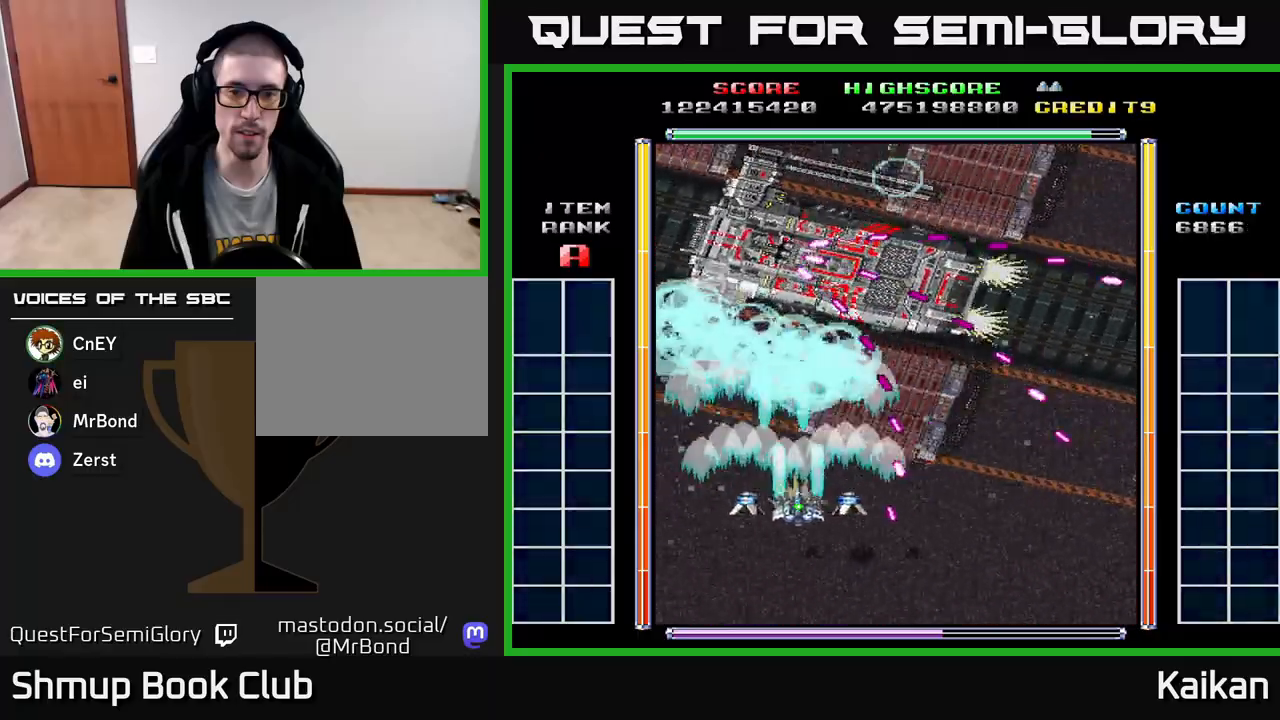
{"buttons": ["A", "X"], "left_stick": "center", "events": [[67, "DPAD_RIGHT", "up"], [83, "DPAD_UP", "down"], [450, "DPAD_UP", "up"]]}
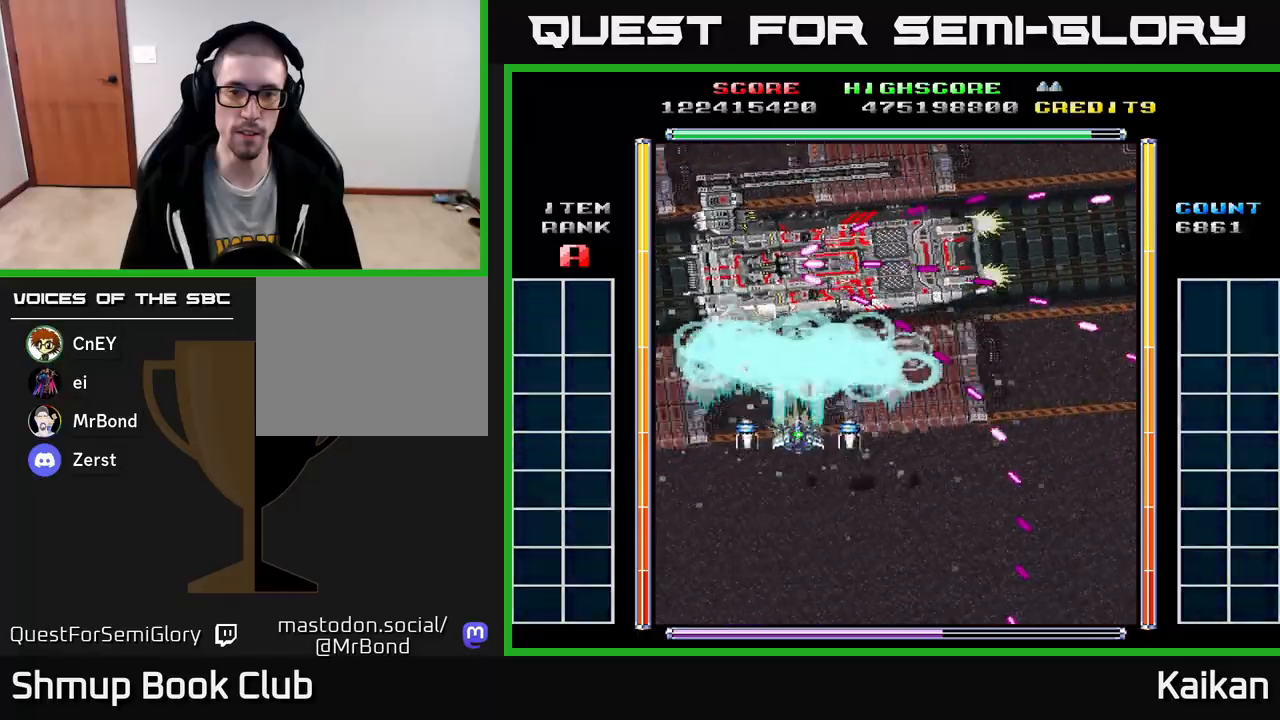
{"buttons": ["A", "X"], "left_stick": "center", "events": [[67, "DPAD_RIGHT", "down"], [200, "DPAD_RIGHT", "up"], [383, "DPAD_RIGHT", "down"], [483, "DPAD_RIGHT", "up"]]}
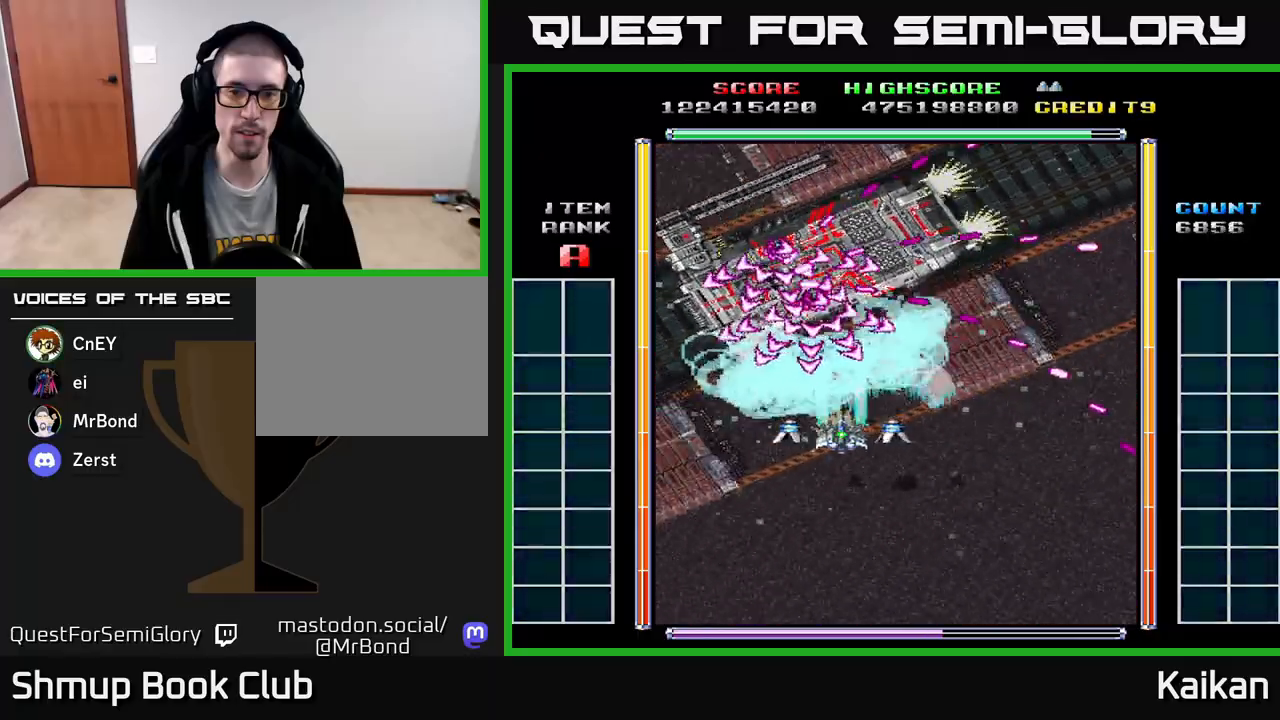
{"buttons": ["A", "X", "DPAD_DOWN"], "left_stick": "center", "events": [[133, "DPAD_DOWN", "down"], [200, "DPAD_RIGHT", "down"], [500, "DPAD_RIGHT", "up"]]}
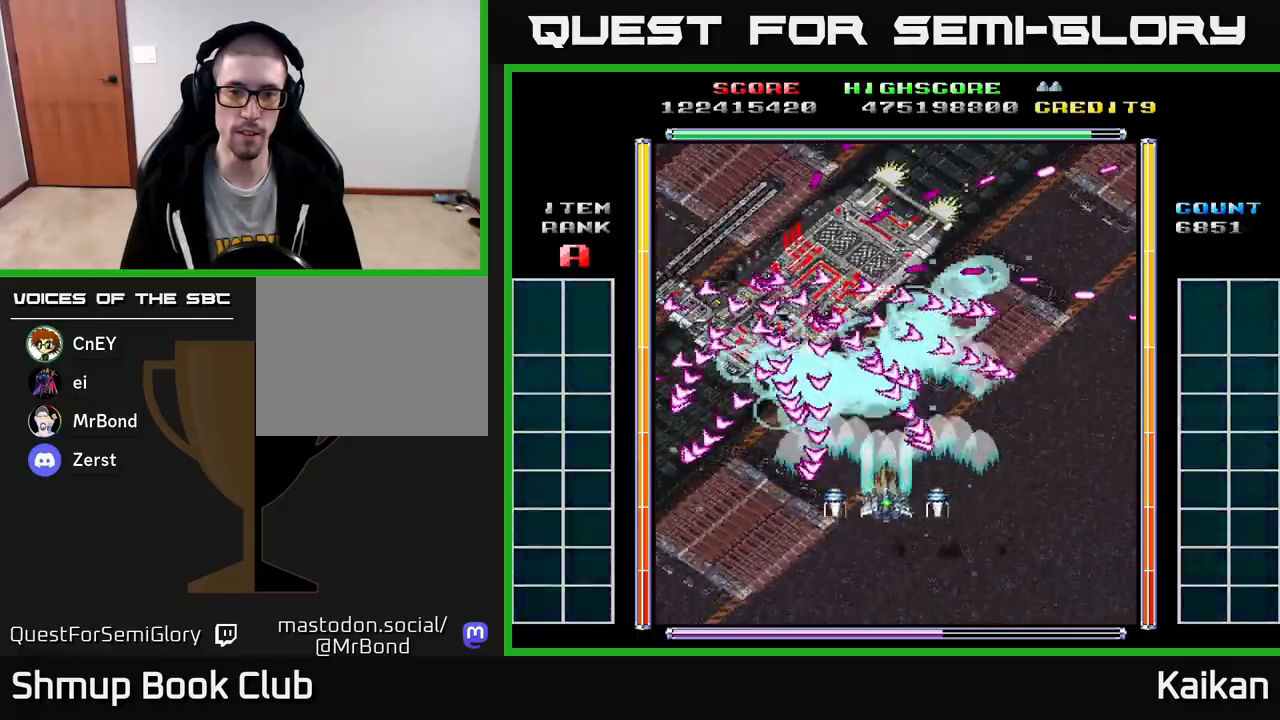
{"buttons": ["A", "DPAD_RIGHT"], "left_stick": "center", "events": [[117, "DPAD_RIGHT", "down"], [300, "DPAD_RIGHT", "up"], [367, "X", "up"], [383, "DPAD_DOWN", "up"], [450, "DPAD_RIGHT", "down"]]}
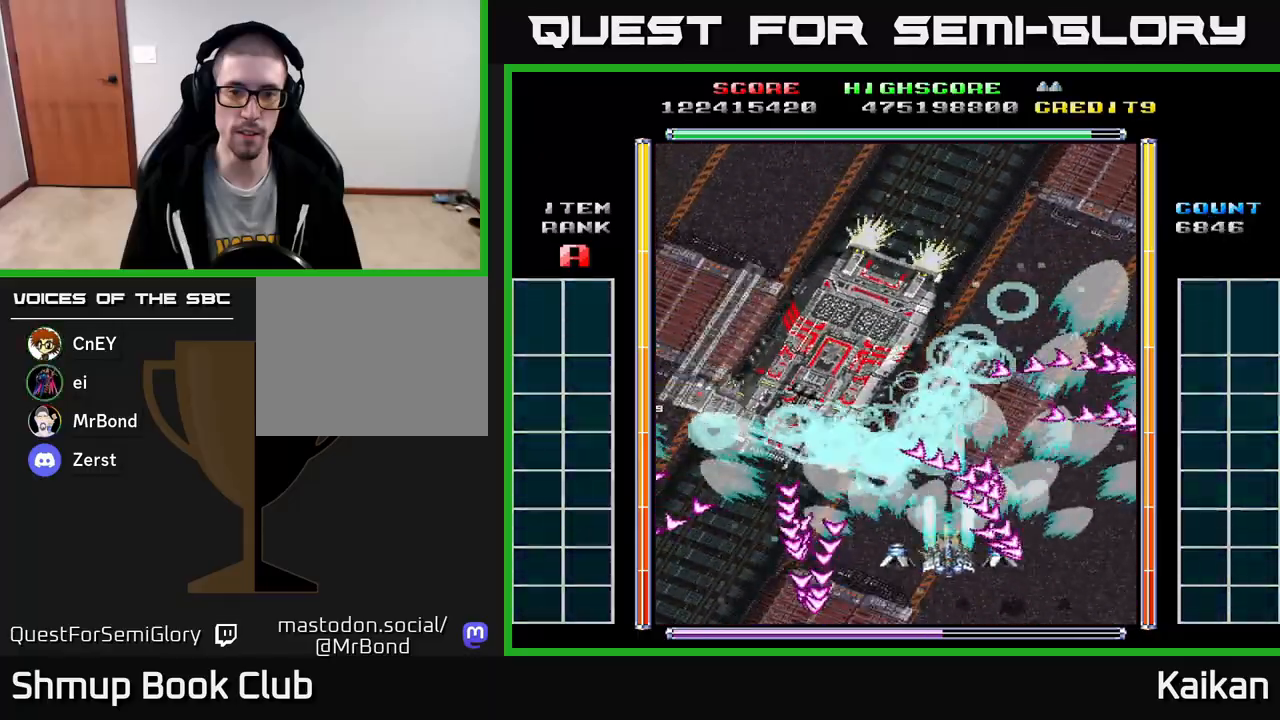
{"buttons": [], "left_stick": "center", "events": [[33, "DPAD_RIGHT", "up"], [217, "DPAD_LEFT", "down"], [300, "DPAD_LEFT", "up"], [483, "A", "up"]]}
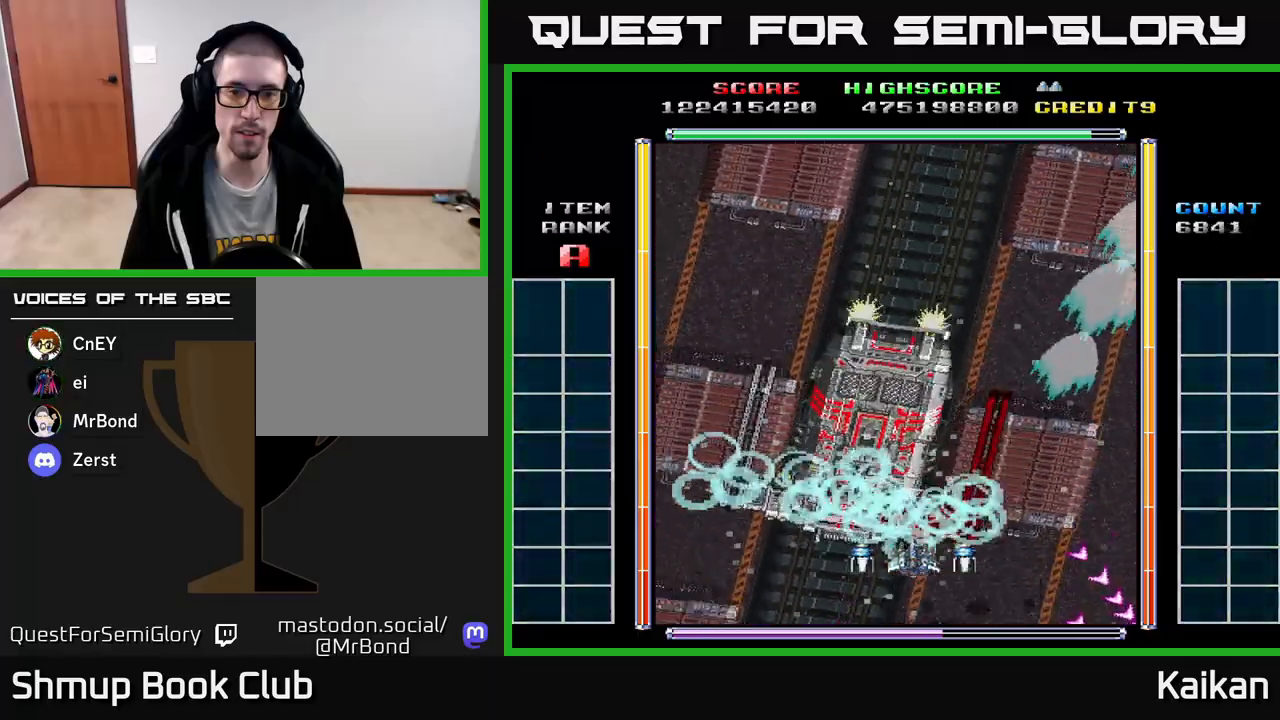
{"buttons": ["DPAD_DOWN", "DPAD_RIGHT"], "left_stick": "center", "events": [[67, "DPAD_DOWN", "down"], [233, "DPAD_DOWN", "up"], [350, "DPAD_RIGHT", "down"], [433, "DPAD_DOWN", "down"]]}
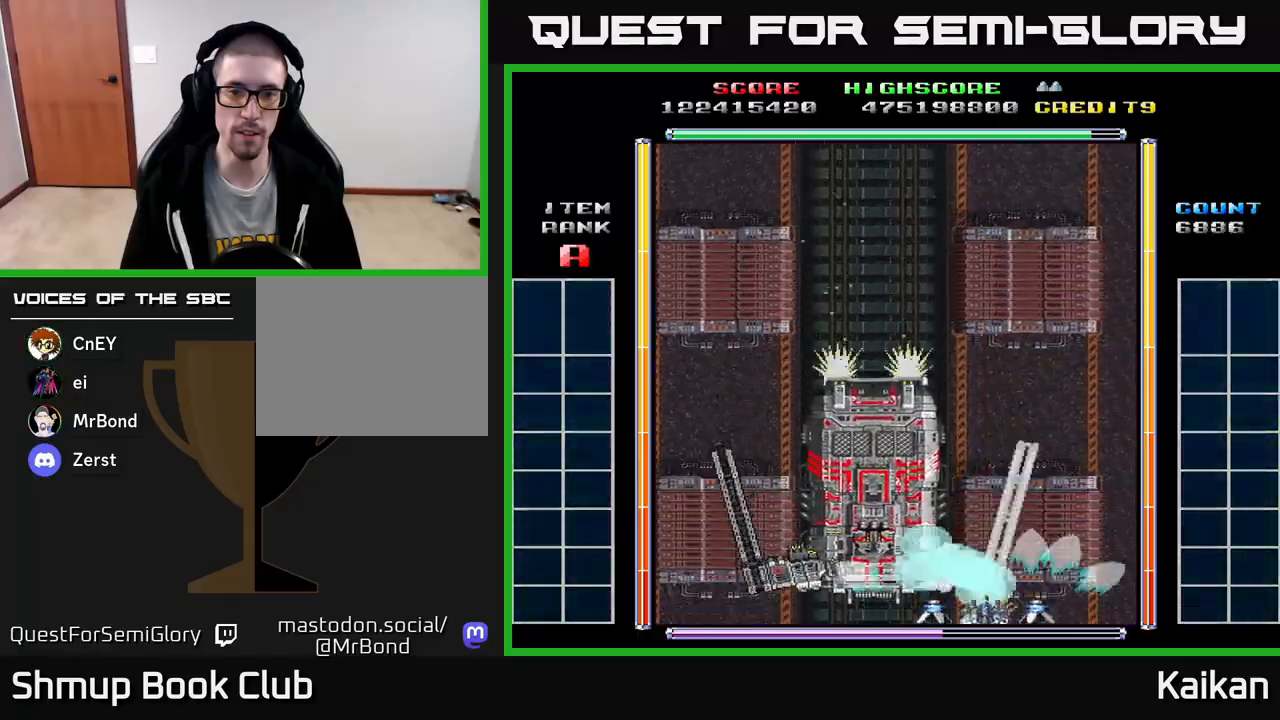
{"buttons": ["DPAD_LEFT"], "left_stick": "center", "events": [[33, "A", "down"], [133, "DPAD_RIGHT", "up"], [150, "DPAD_DOWN", "up"], [250, "A", "up"], [383, "DPAD_LEFT", "down"]]}
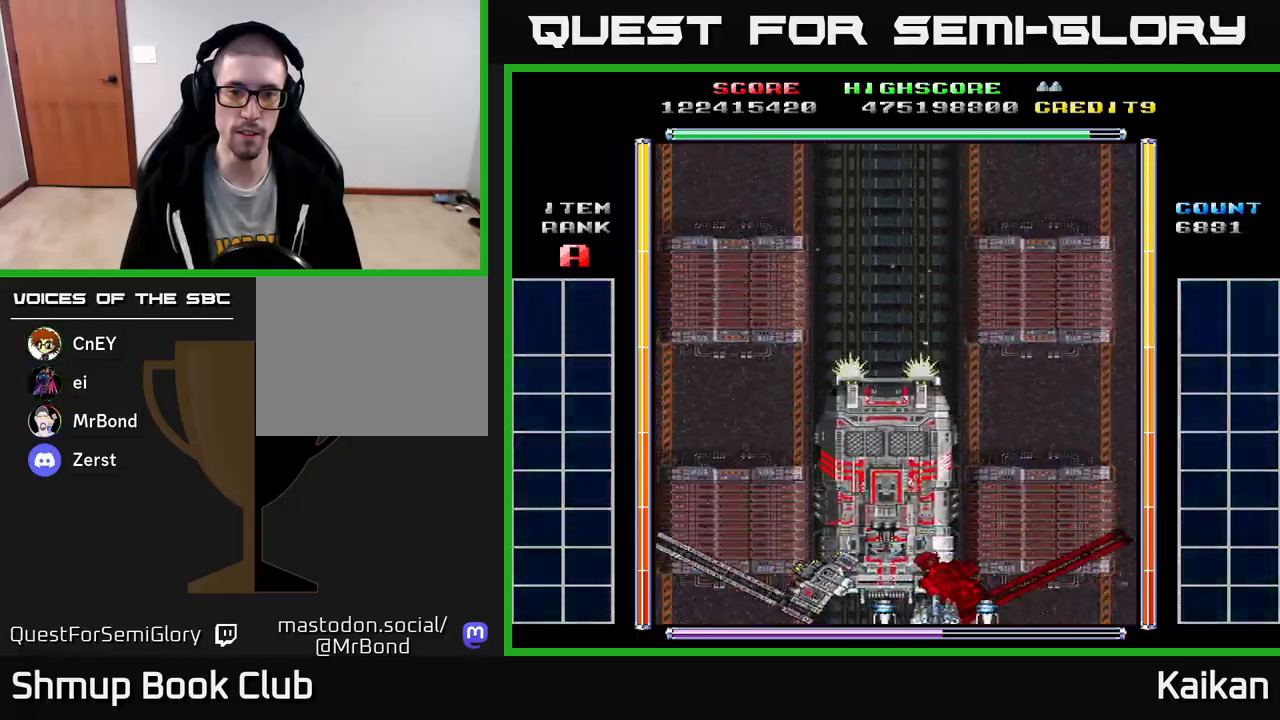
{"buttons": [], "left_stick": "center", "events": [[50, "DPAD_LEFT", "up"]]}
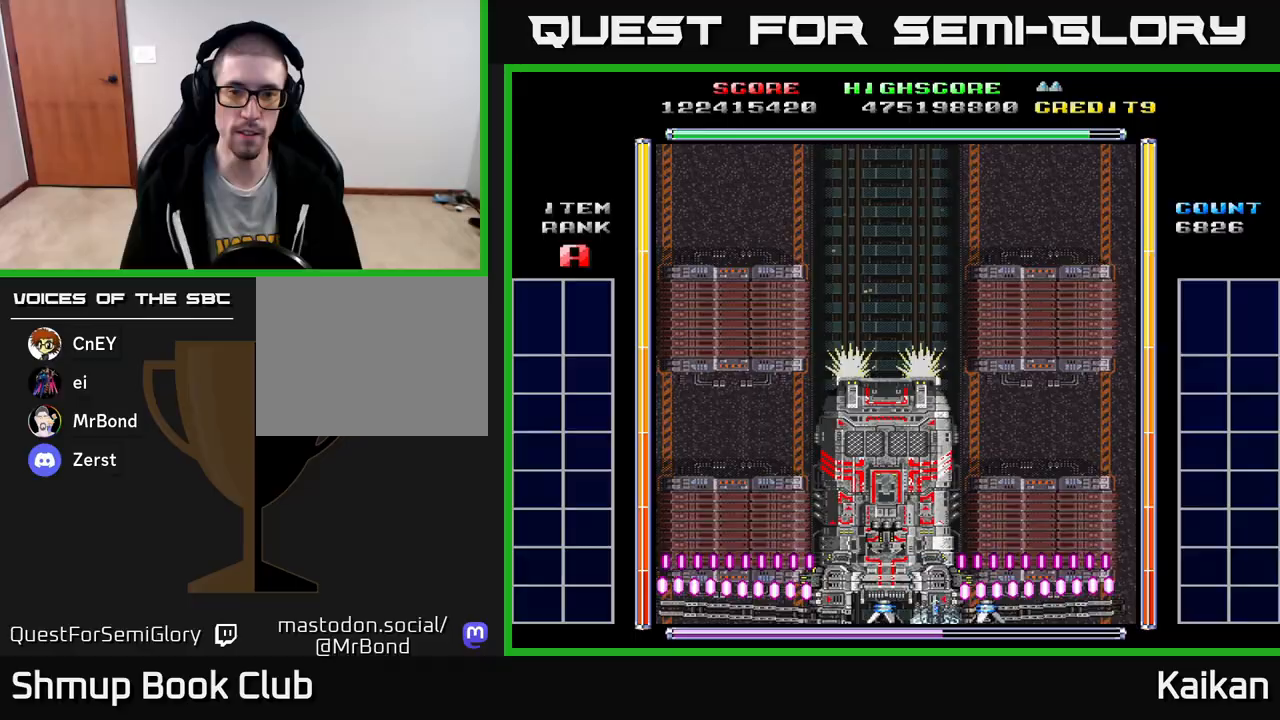
{"buttons": [], "left_stick": "center", "events": [[83, "DPAD_RIGHT", "down"], [250, "DPAD_RIGHT", "up"]]}
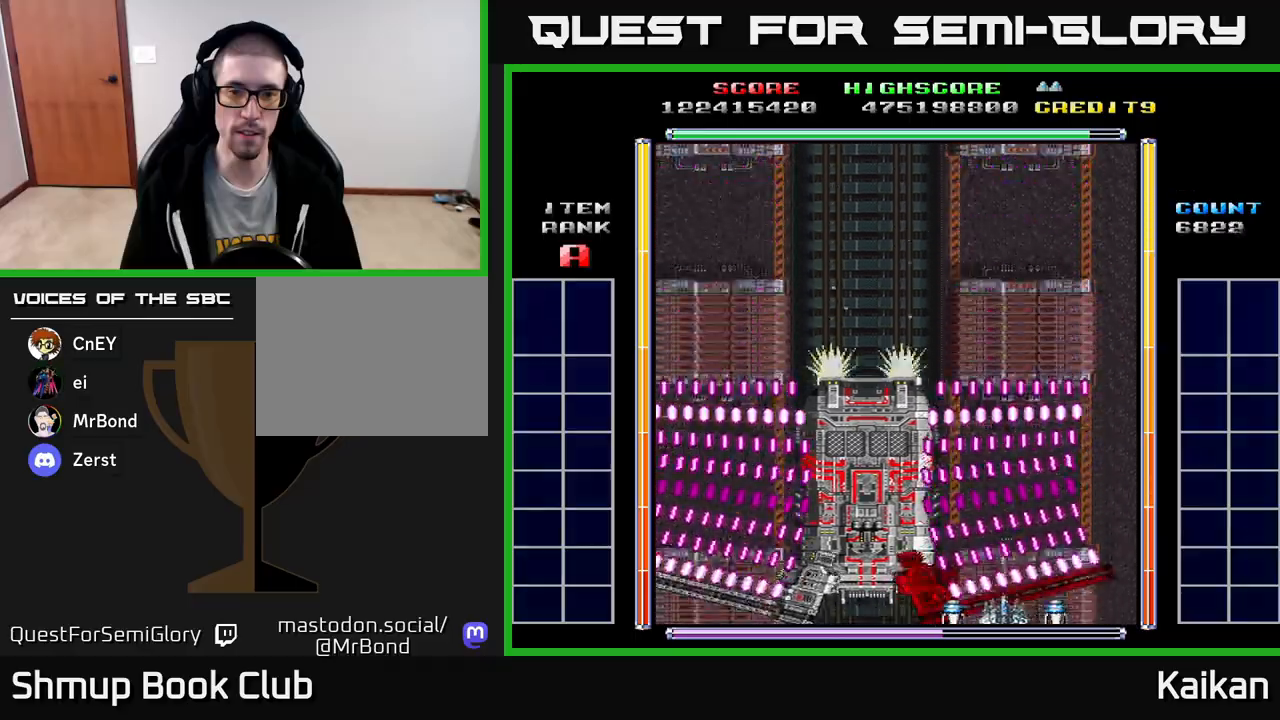
{"buttons": [], "left_stick": "center", "events": []}
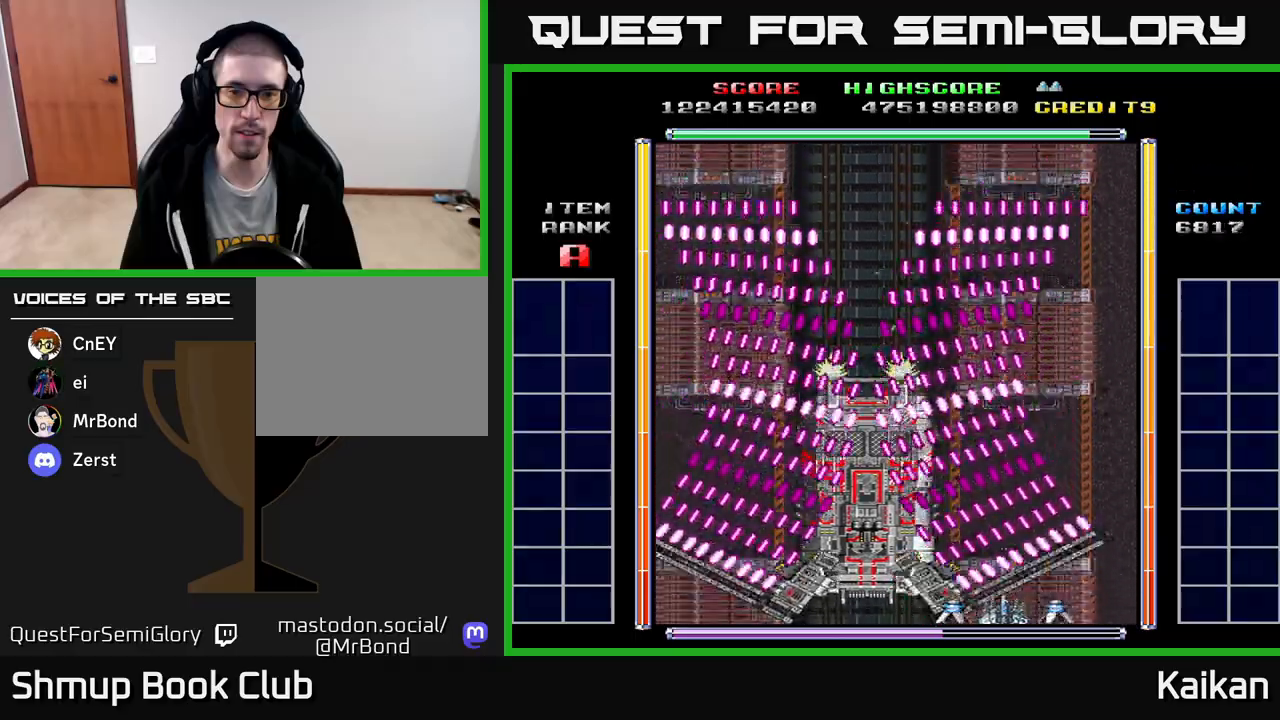
{"buttons": [], "left_stick": "center", "events": [[100, "A", "down"], [100, "X", "down"], [300, "X", "up"], [317, "A", "up"]]}
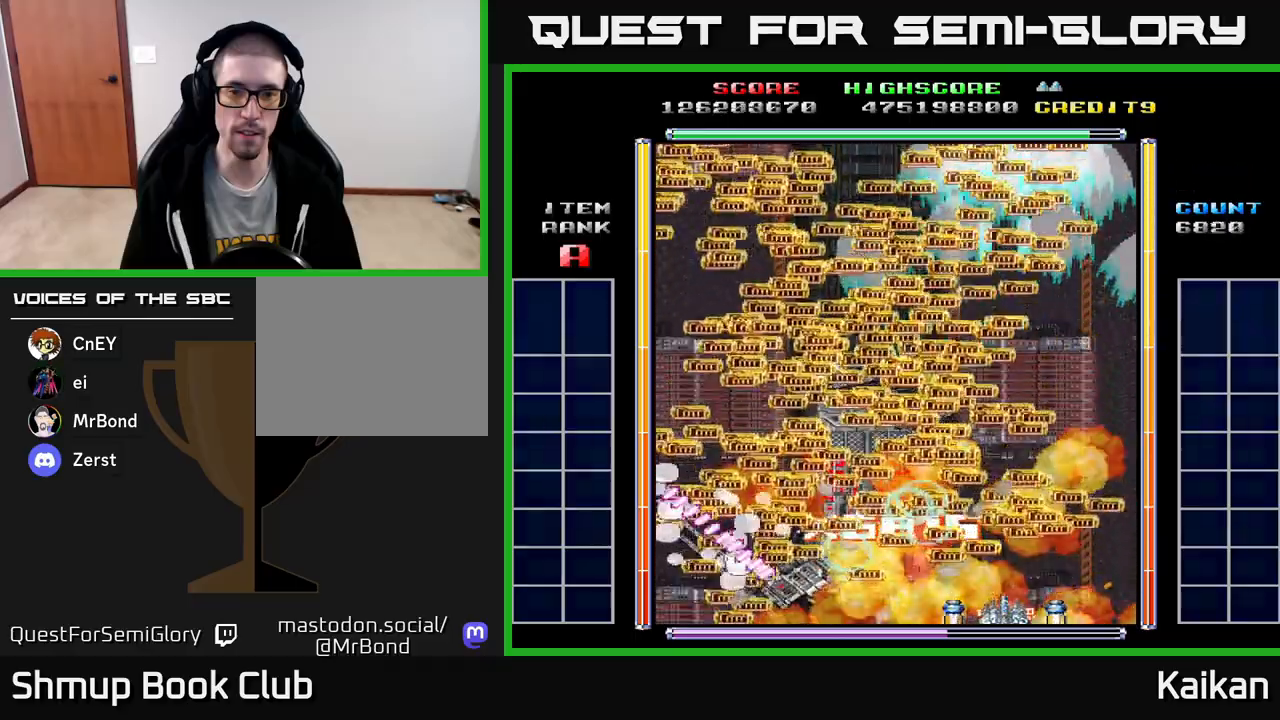
{"buttons": ["DPAD_LEFT"], "left_stick": "center", "events": [[233, "DPAD_LEFT", "down"], [400, "DPAD_LEFT", "up"], [500, "DPAD_LEFT", "down"]]}
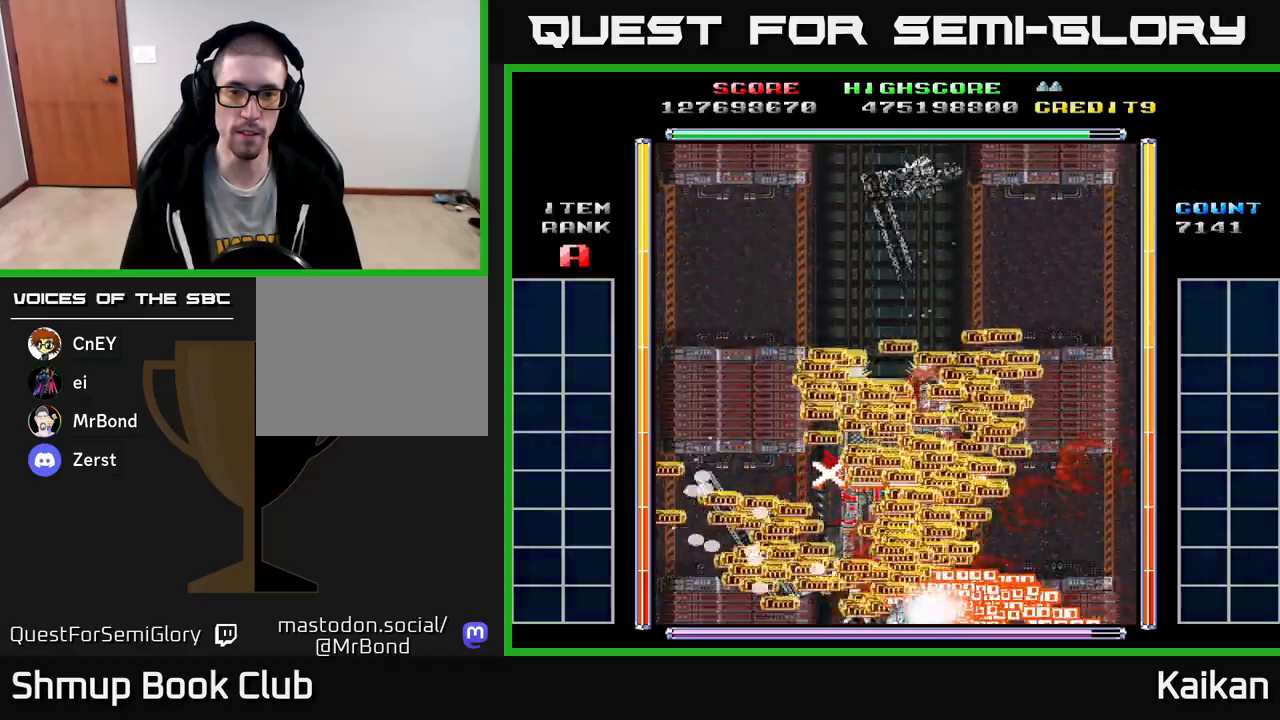
{"buttons": ["A", "X"], "left_stick": "center", "events": [[150, "DPAD_LEFT", "up"], [317, "DPAD_LEFT", "down"], [467, "DPAD_LEFT", "up"], [483, "A", "down"], [500, "X", "down"]]}
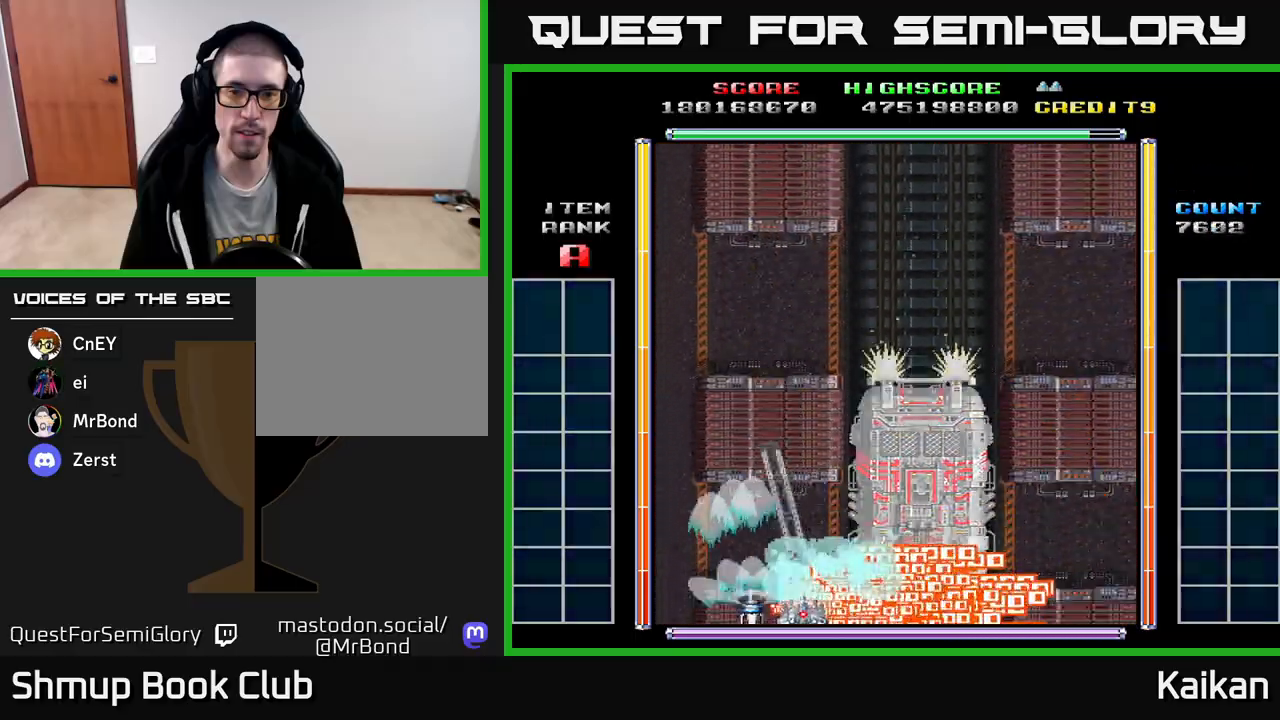
{"buttons": ["A", "X", "DPAD_UP", "DPAD_LEFT"], "left_stick": "center", "events": [[250, "DPAD_UP", "down"], [317, "DPAD_LEFT", "down"]]}
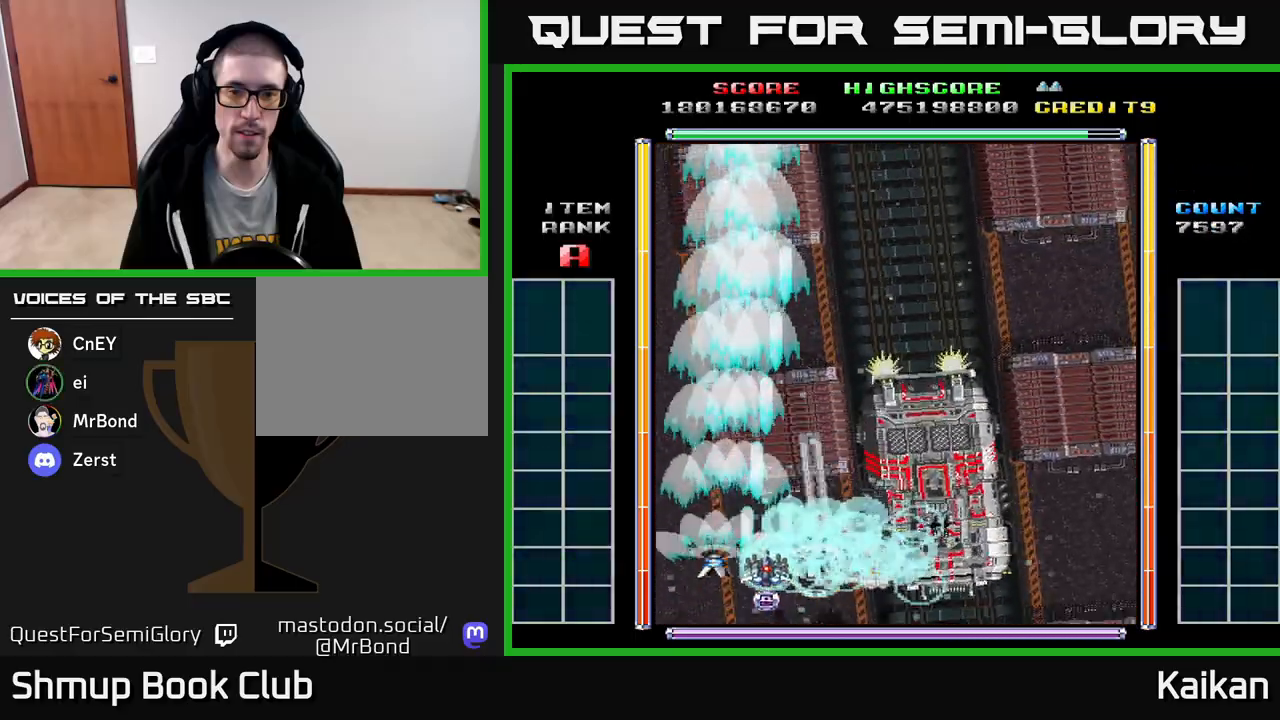
{"buttons": ["A", "DPAD_UP", "DPAD_LEFT"], "left_stick": "center", "events": [[67, "X", "up"], [133, "DPAD_UP", "up"], [233, "DPAD_LEFT", "up"], [300, "DPAD_RIGHT", "down"], [400, "DPAD_UP", "down"], [433, "DPAD_RIGHT", "up"], [467, "DPAD_LEFT", "down"]]}
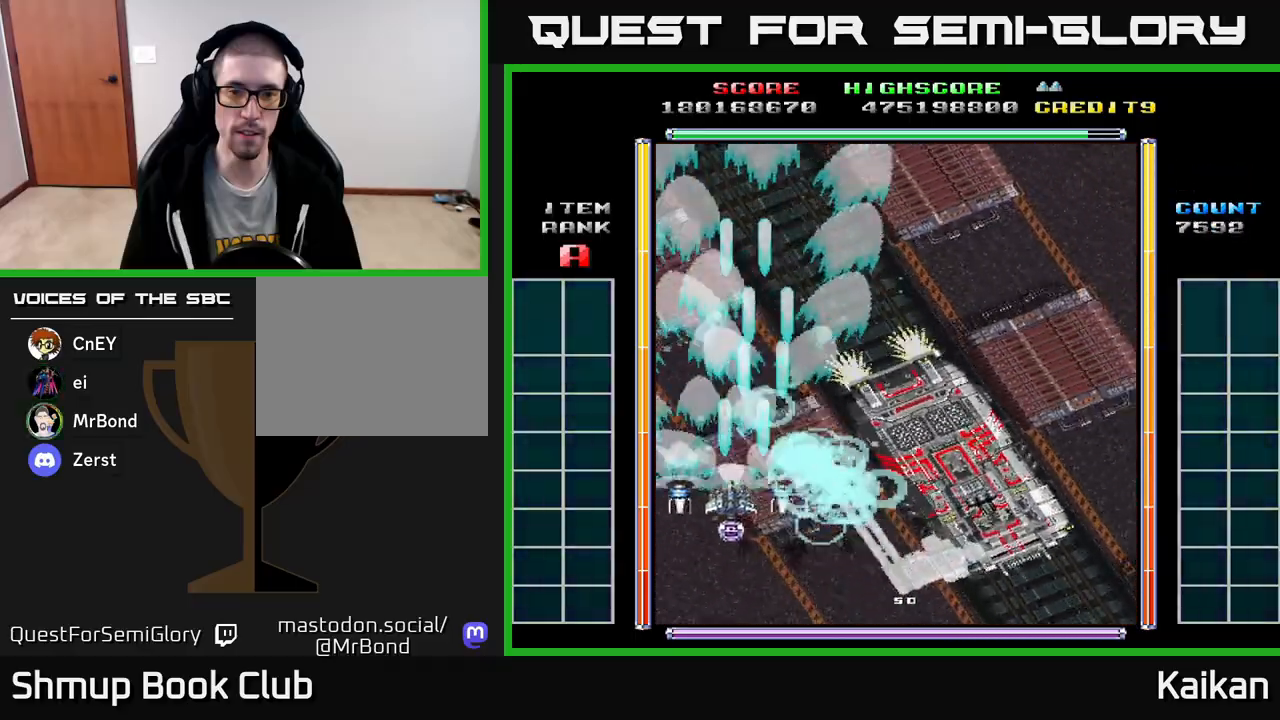
{"buttons": ["A", "DPAD_DOWN", "DPAD_RIGHT"], "left_stick": "center", "events": [[133, "DPAD_UP", "up"], [267, "DPAD_LEFT", "up"], [300, "DPAD_DOWN", "down"], [300, "DPAD_RIGHT", "down"]]}
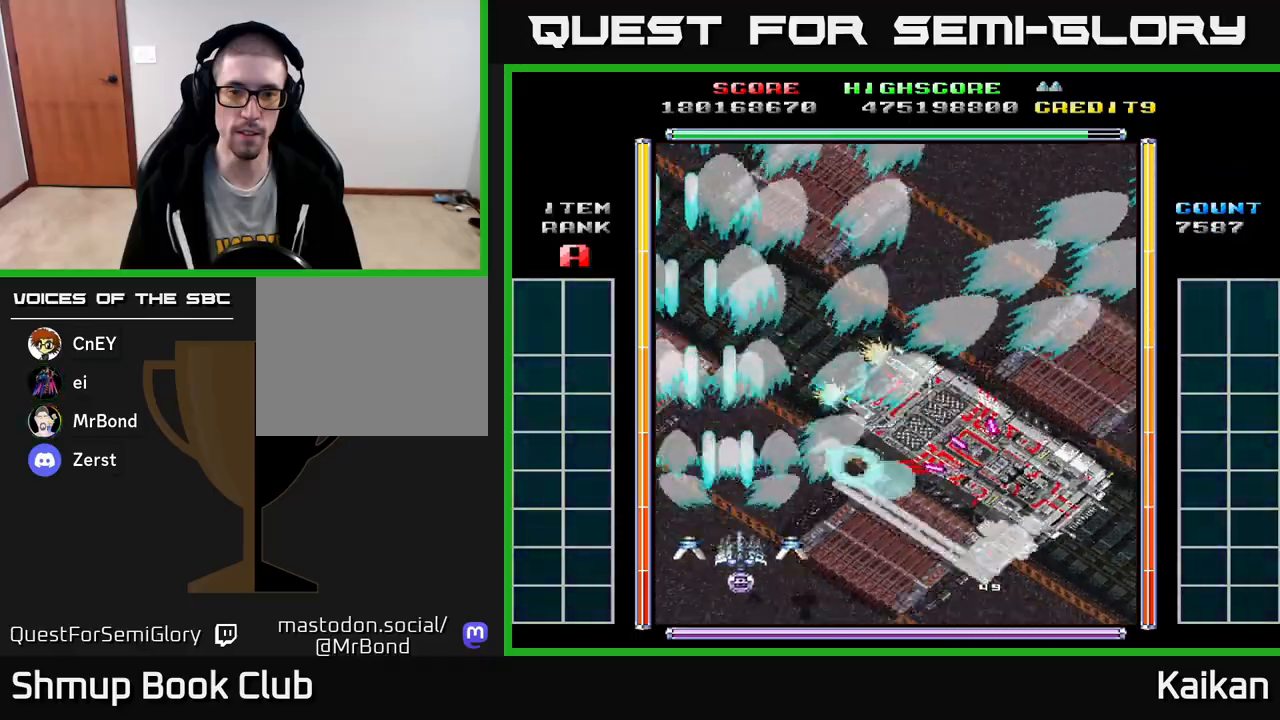
{"buttons": ["A"], "left_stick": "center", "events": [[150, "DPAD_RIGHT", "up"], [200, "DPAD_DOWN", "up"], [233, "DPAD_LEFT", "down"], [400, "DPAD_LEFT", "up"]]}
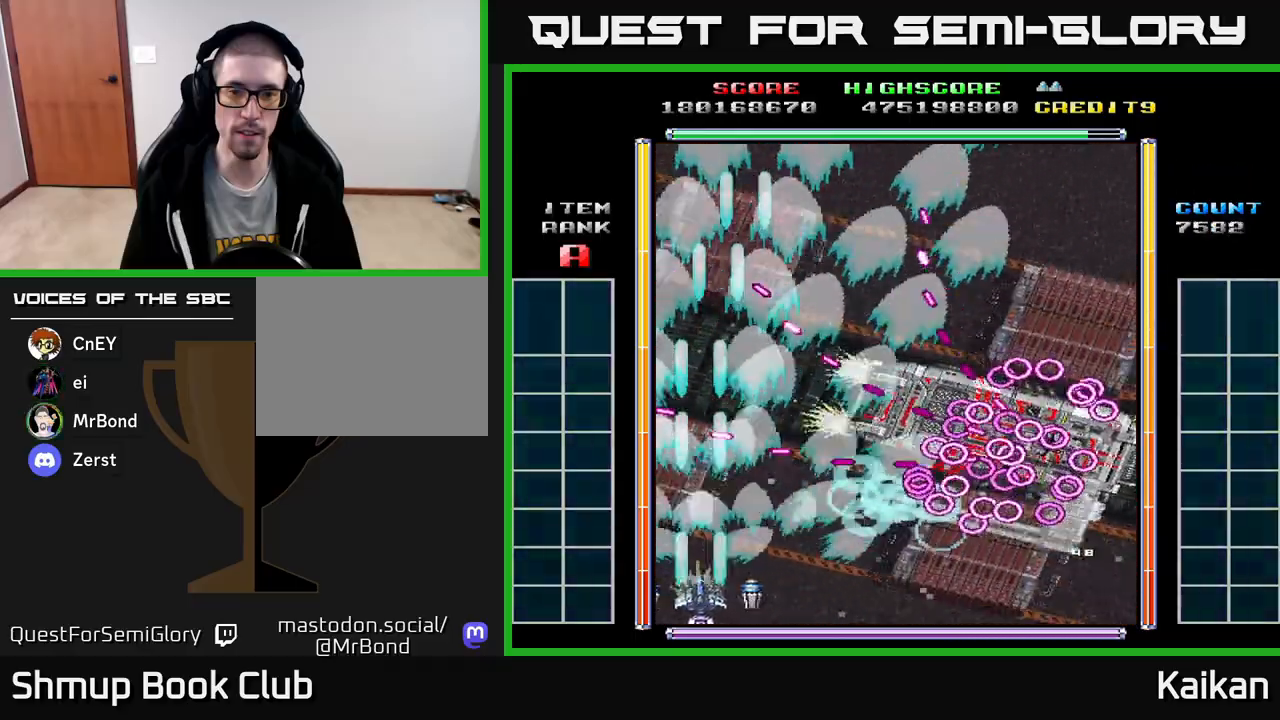
{"buttons": ["A", "X", "DPAD_DOWN", "DPAD_RIGHT"], "left_stick": "center", "events": [[383, "DPAD_RIGHT", "down"], [417, "DPAD_DOWN", "down"], [450, "X", "down"]]}